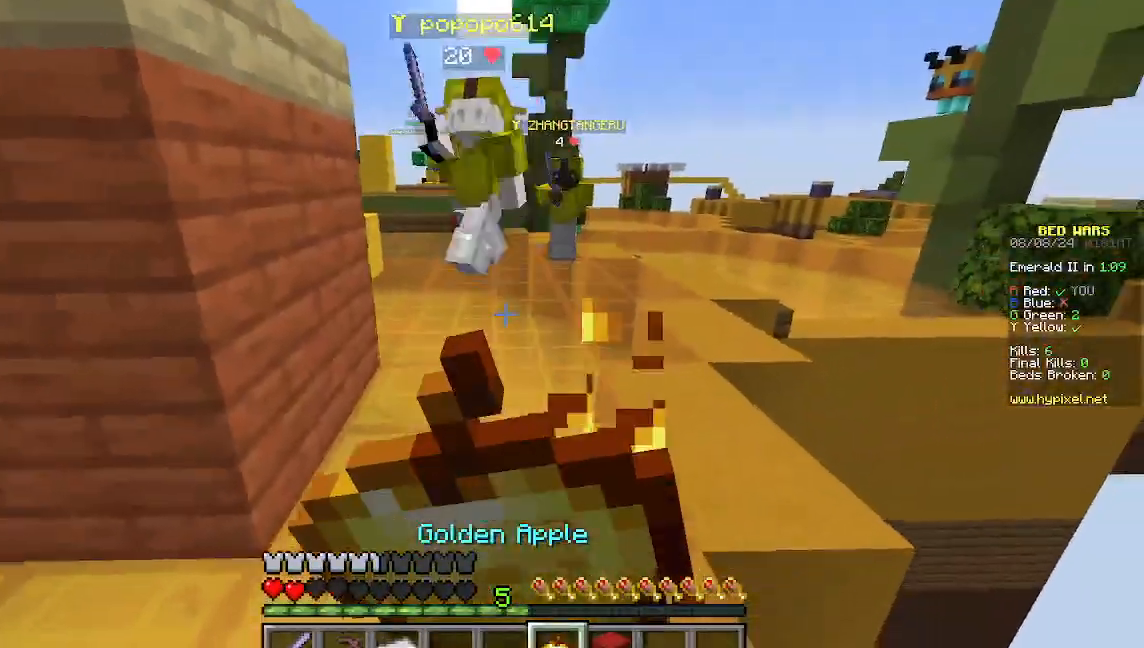
Gameplay with keyboard and mouse; each line is a JSON object with the keys and mouse buttons held at the frame after it. "events" lists presses ("down") and releases ("up") of "a", "d", "s", "w", "mouse_left" and "mouse_right" between this image and that frame as [ms after this image, input, new state], when the widget could be followed in between. "mouse_left", "mouse_right" = the "left", "right" buttons of the "mouse" list. No other keys are recorded. Fast repeated clicks can show as one long hold. Mouse movement is not recorded.
{"keys": ["a"], "mouse": ["right"], "events": [[311, "s", "up"]]}
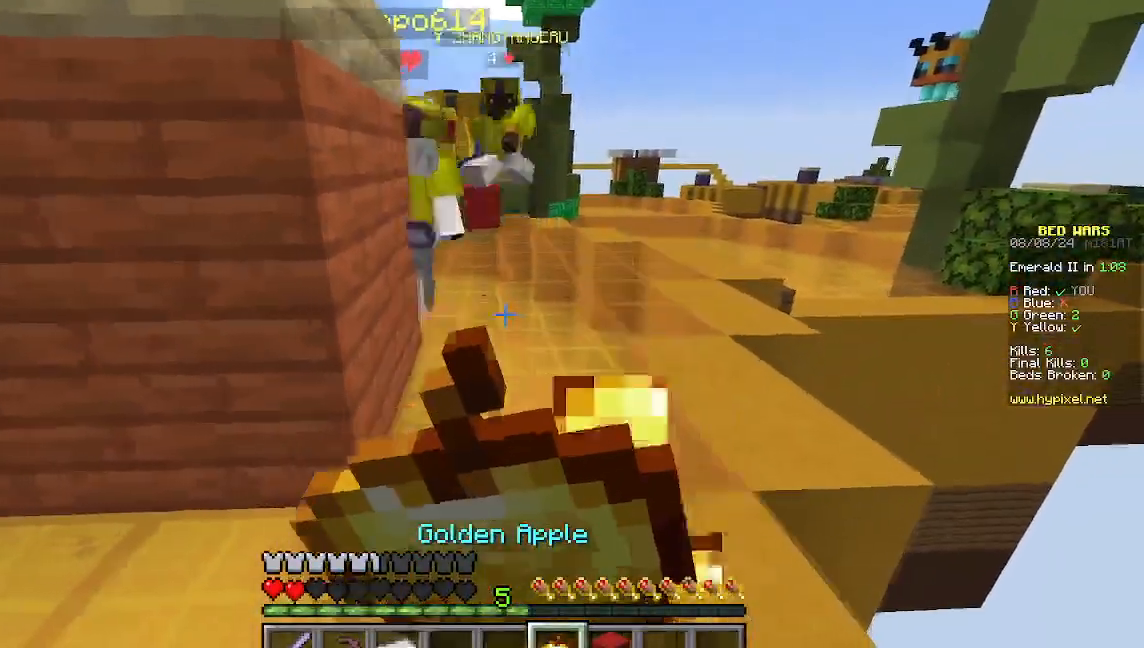
{"keys": ["a", "w"], "mouse": ["right"], "events": [[400, "w", "down"]]}
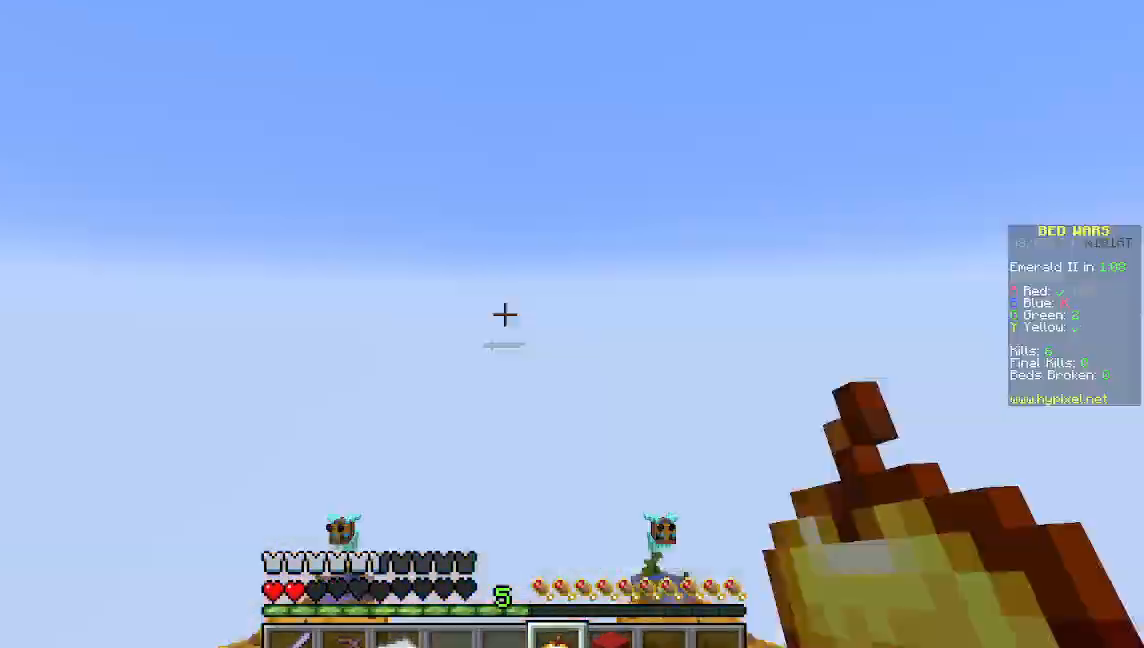
{"keys": ["w"], "mouse": ["right"], "events": [[222, "a", "up"]]}
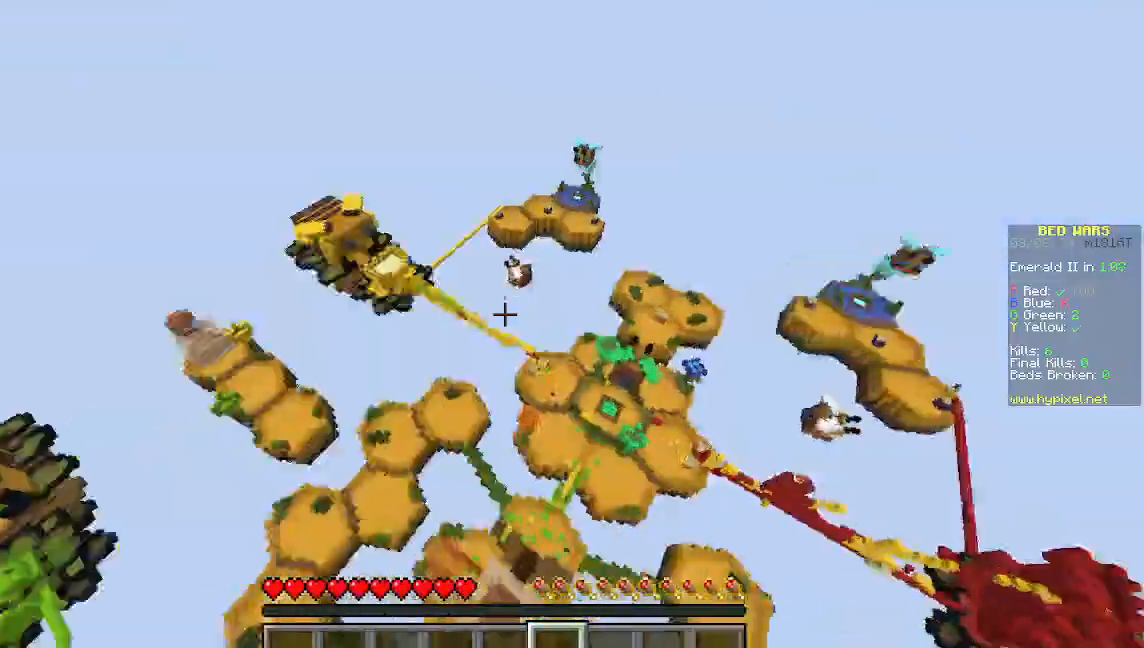
{"keys": ["w"], "mouse": ["right"], "events": []}
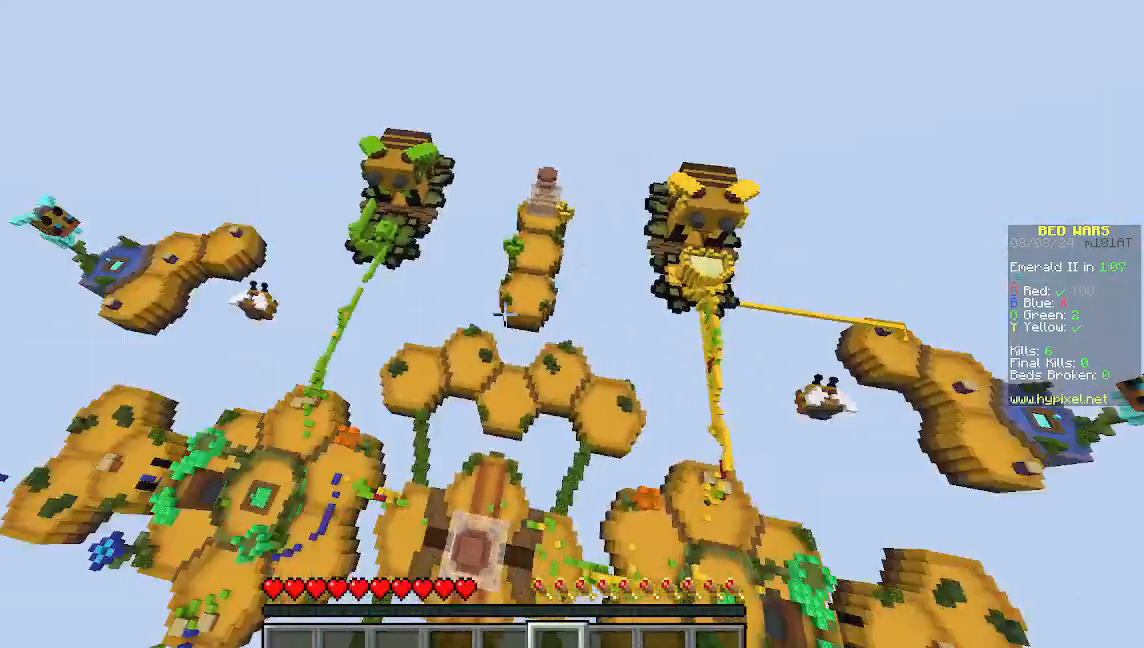
{"keys": ["w"], "mouse": ["right"], "events": []}
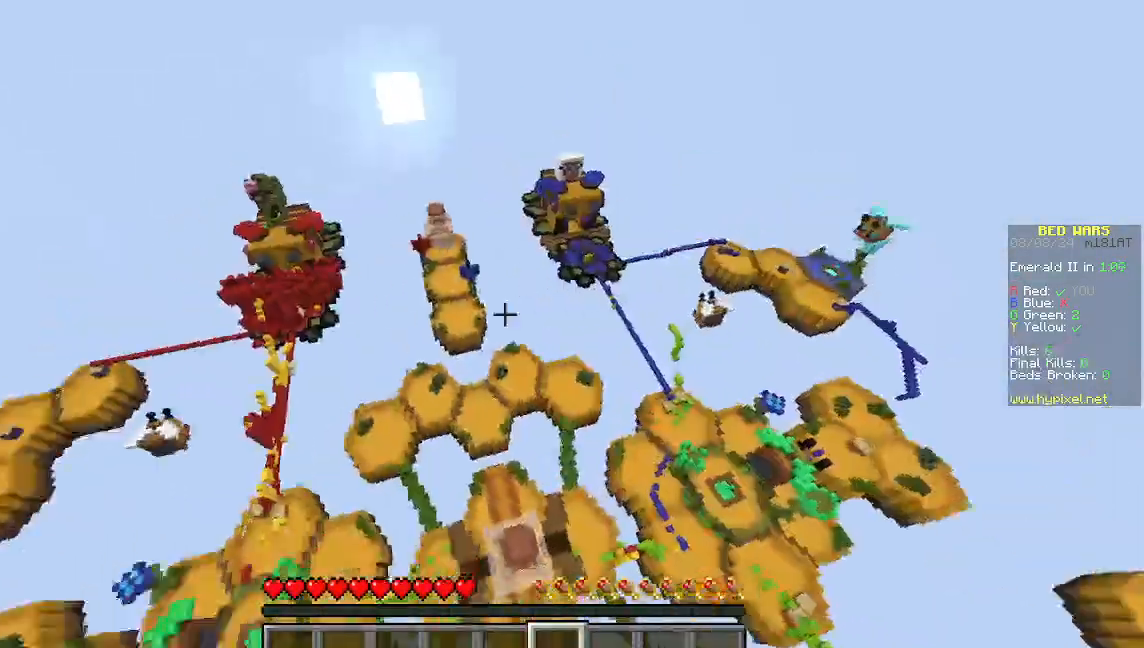
{"keys": ["w"], "mouse": ["right"], "events": []}
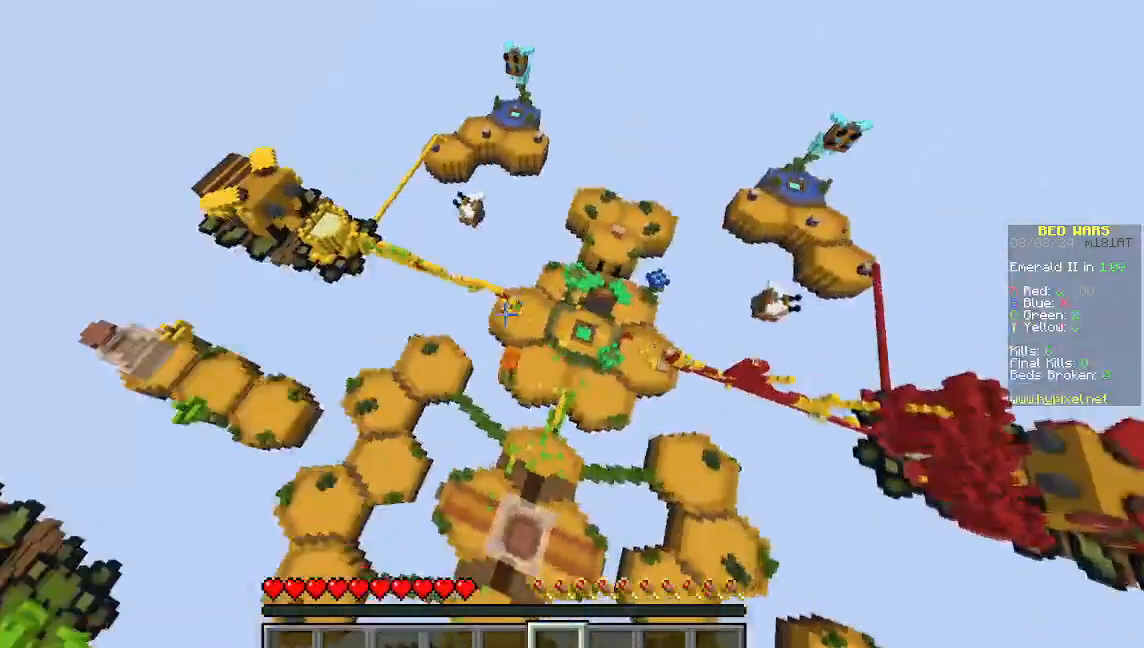
{"keys": ["w"], "mouse": ["right"], "events": []}
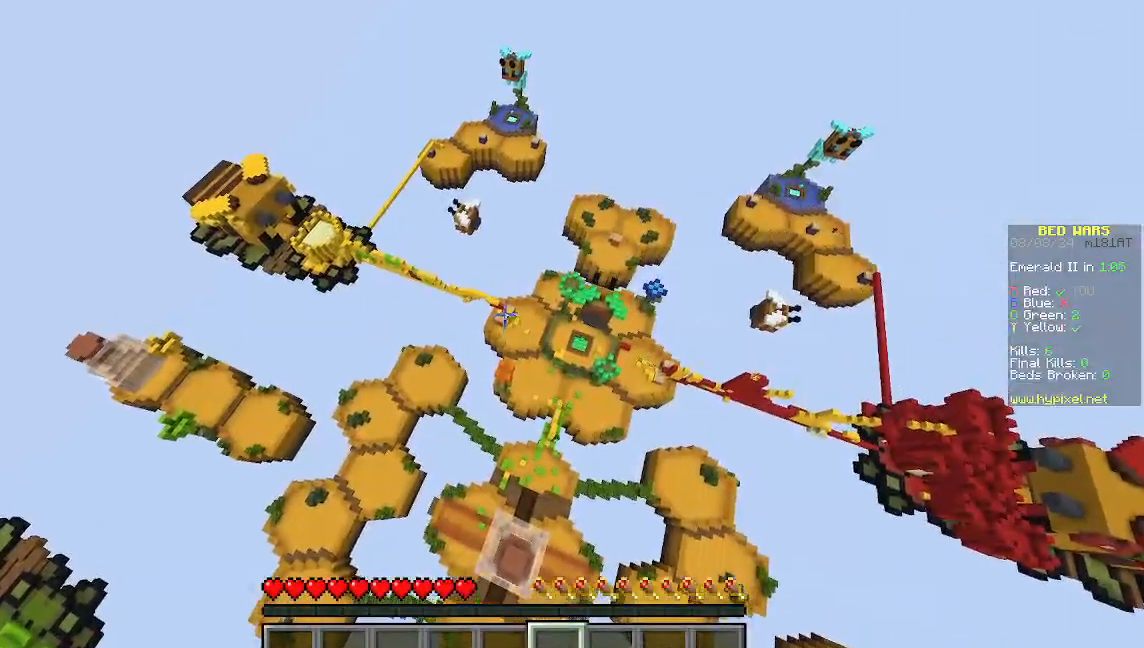
{"keys": [], "mouse": ["right"], "events": [[378, "w", "up"]]}
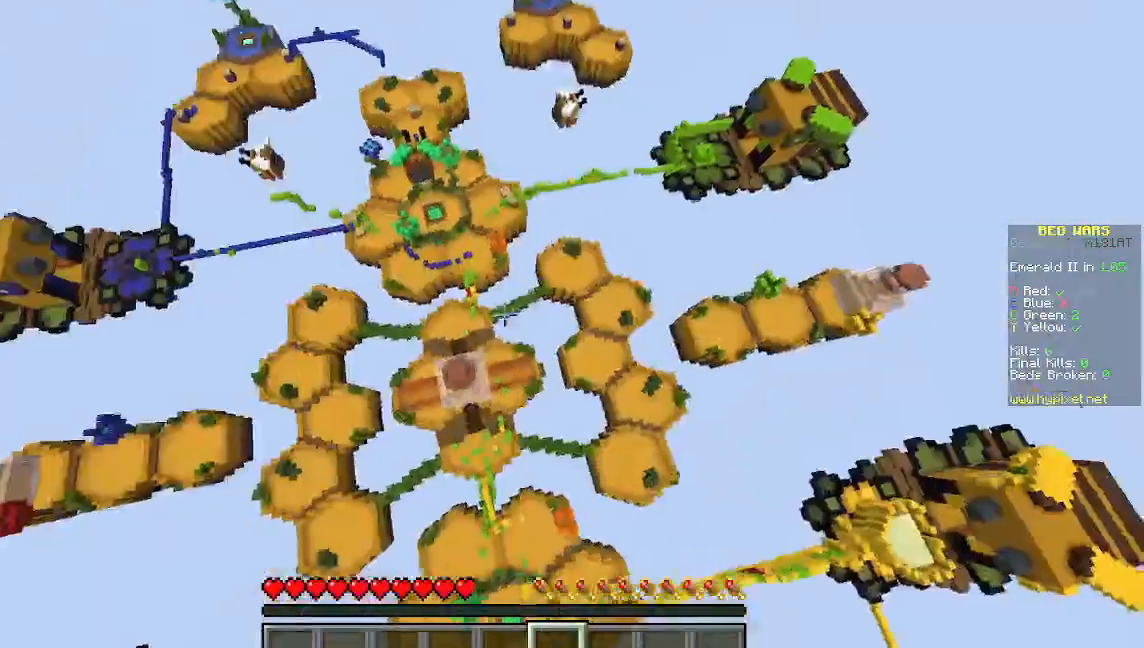
{"keys": [], "mouse": ["right"], "events": []}
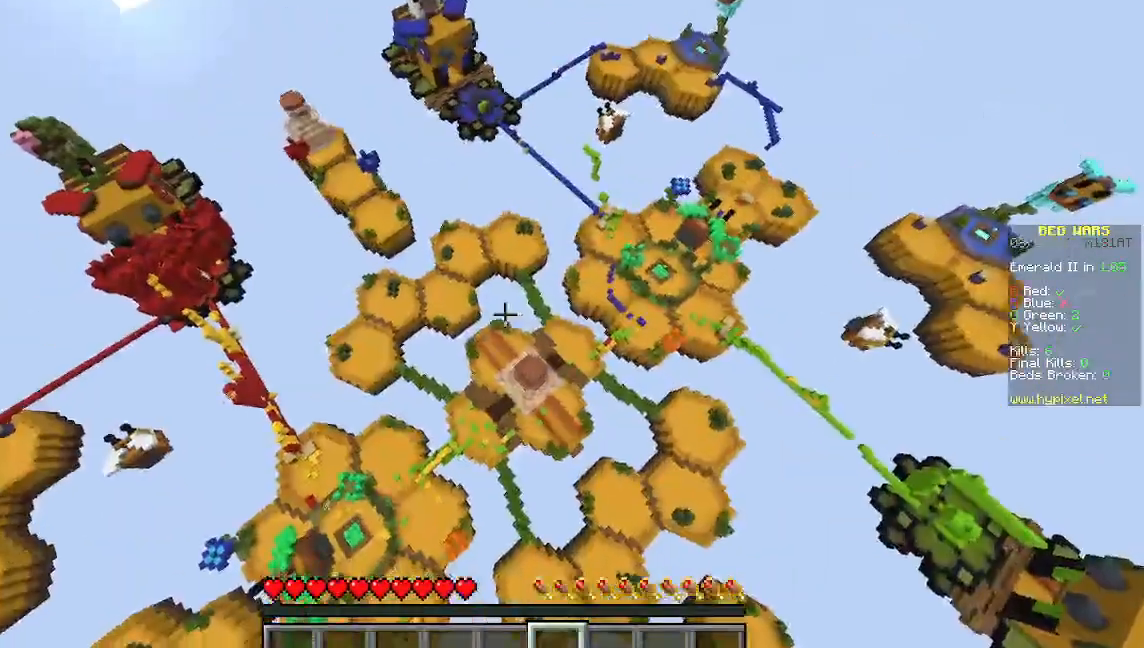
{"keys": [], "mouse": [], "events": [[489, "mouse_right", "up"]]}
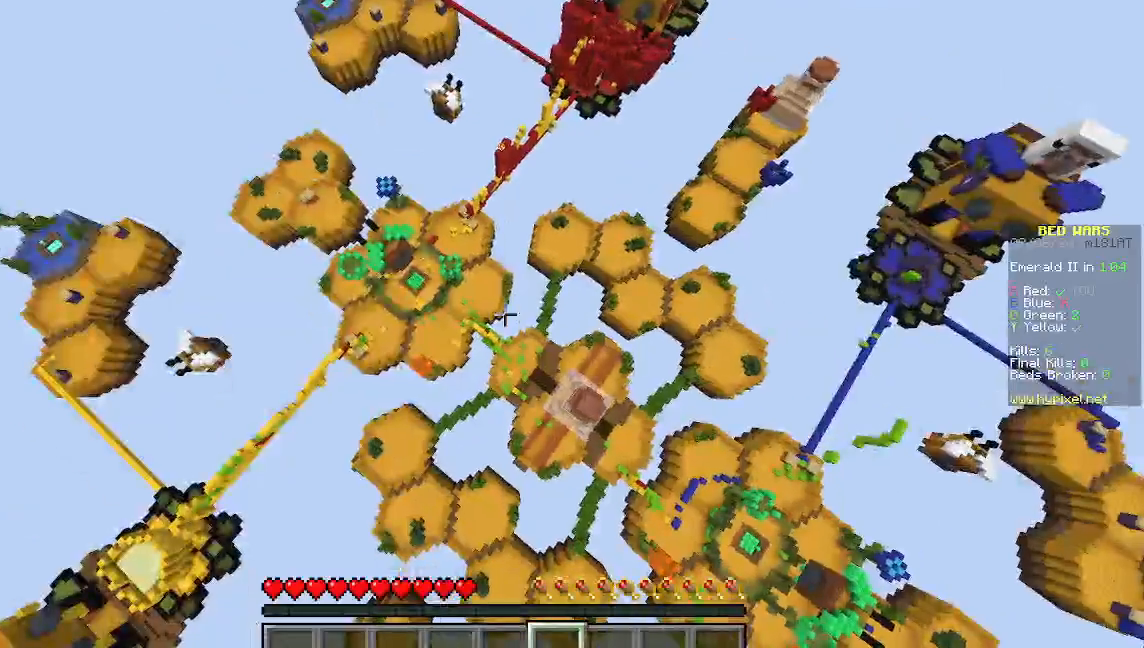
{"keys": [], "mouse": [], "events": []}
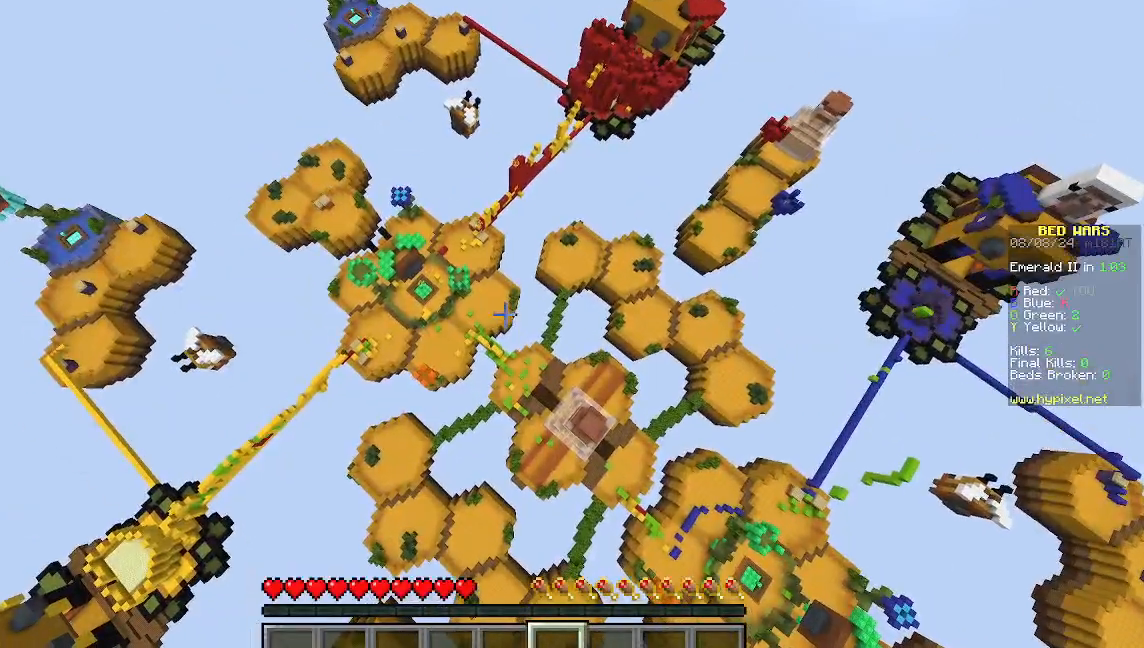
{"keys": [], "mouse": [], "events": []}
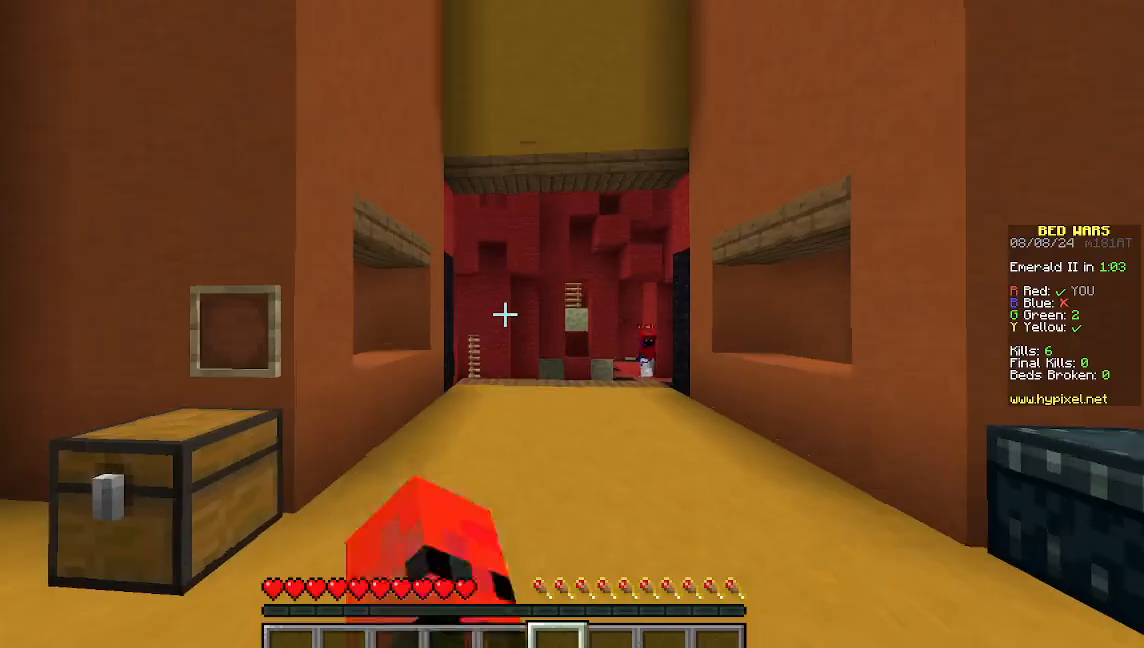
{"keys": ["w"], "mouse": [], "events": [[400, "w", "down"]]}
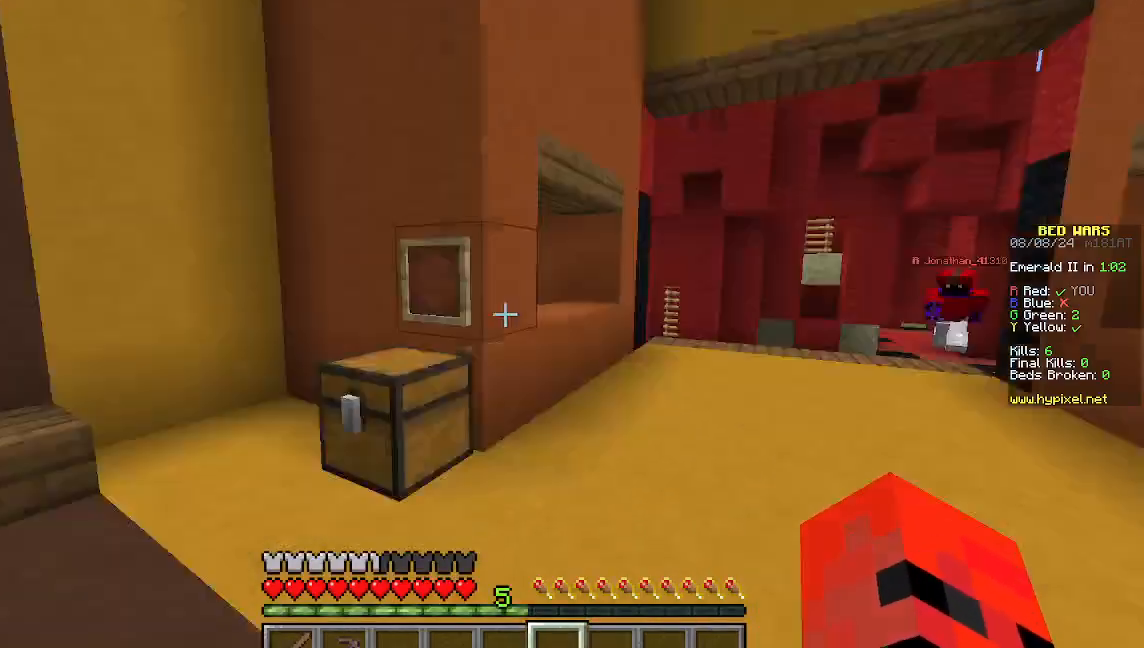
{"keys": ["w"], "mouse": [], "events": []}
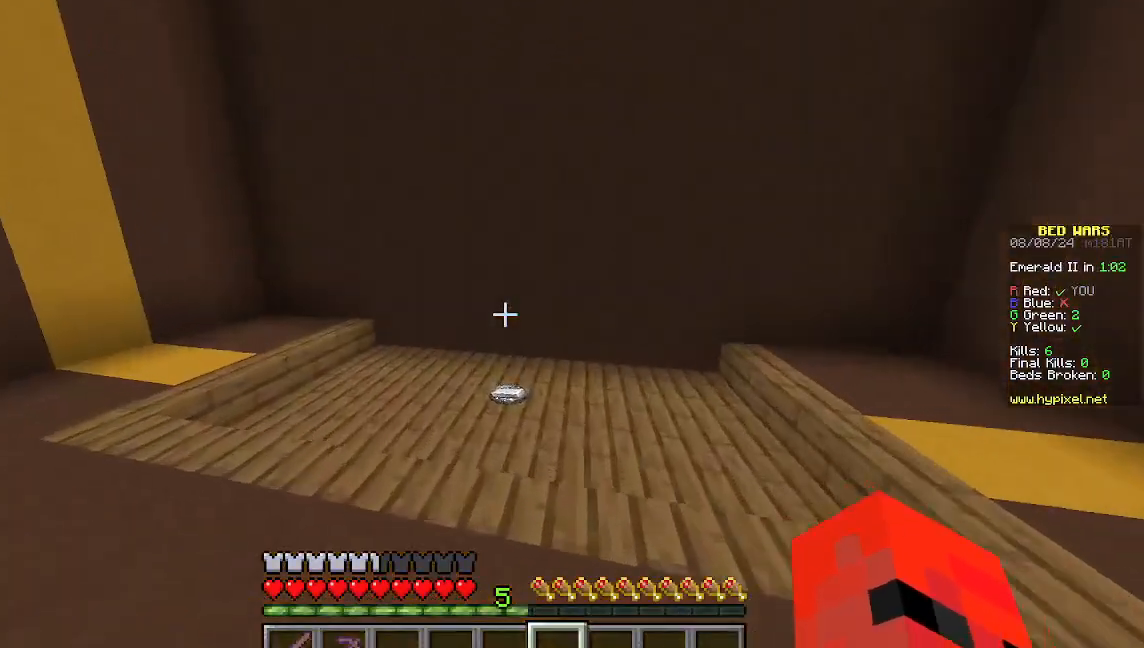
{"keys": ["w"], "mouse": [], "events": []}
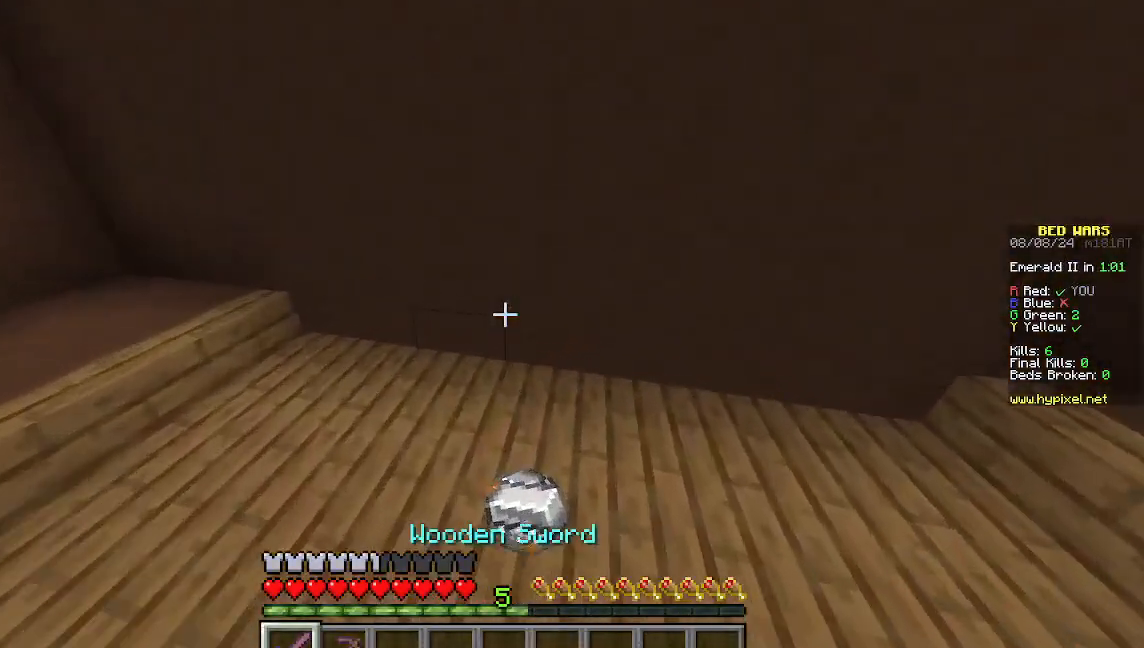
{"keys": ["w"], "mouse": [], "events": []}
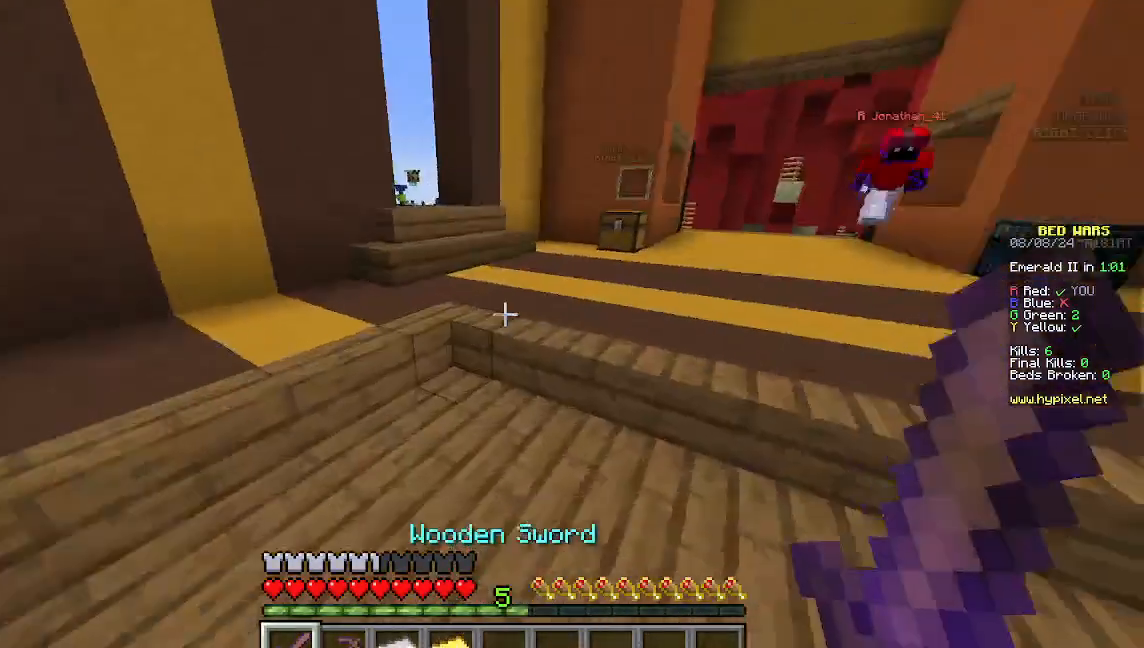
{"keys": ["w"], "mouse": [], "events": [[111, "d", "down"], [200, "d", "up"]]}
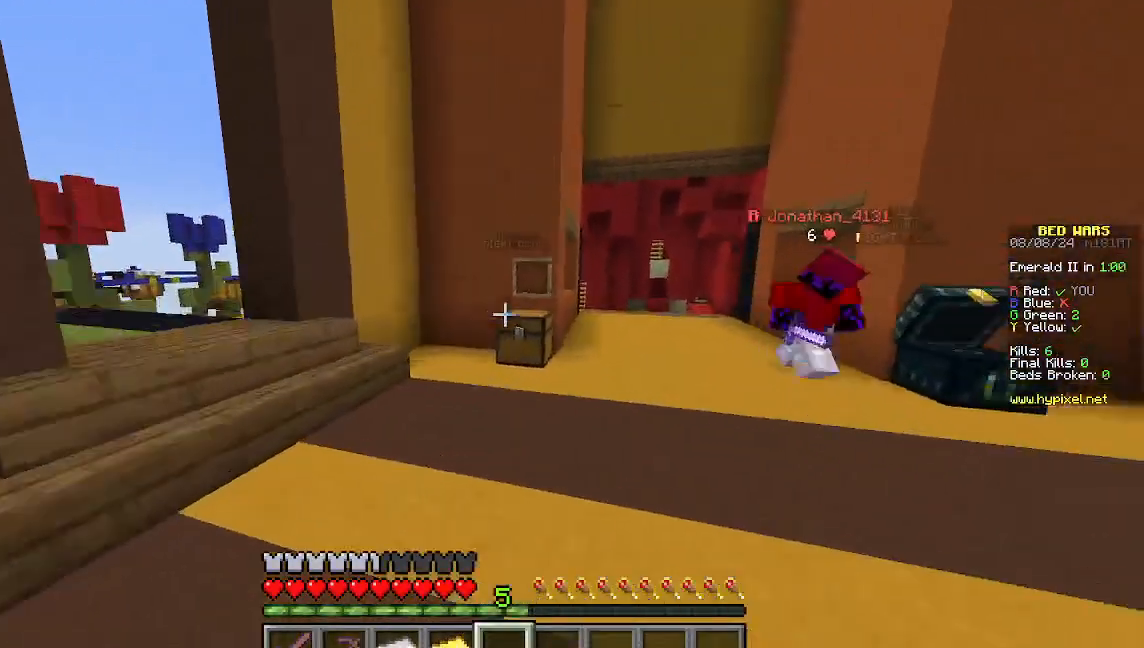
{"keys": ["d", "w"], "mouse": [], "events": [[467, "d", "down"]]}
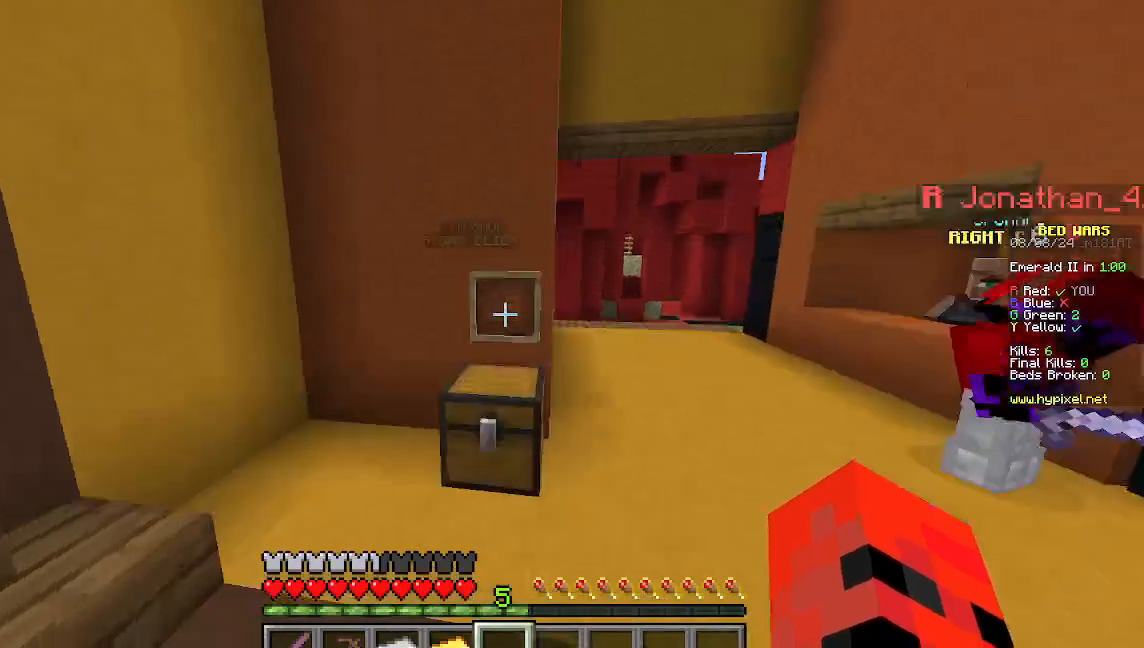
{"keys": ["d", "w"], "mouse": [], "events": []}
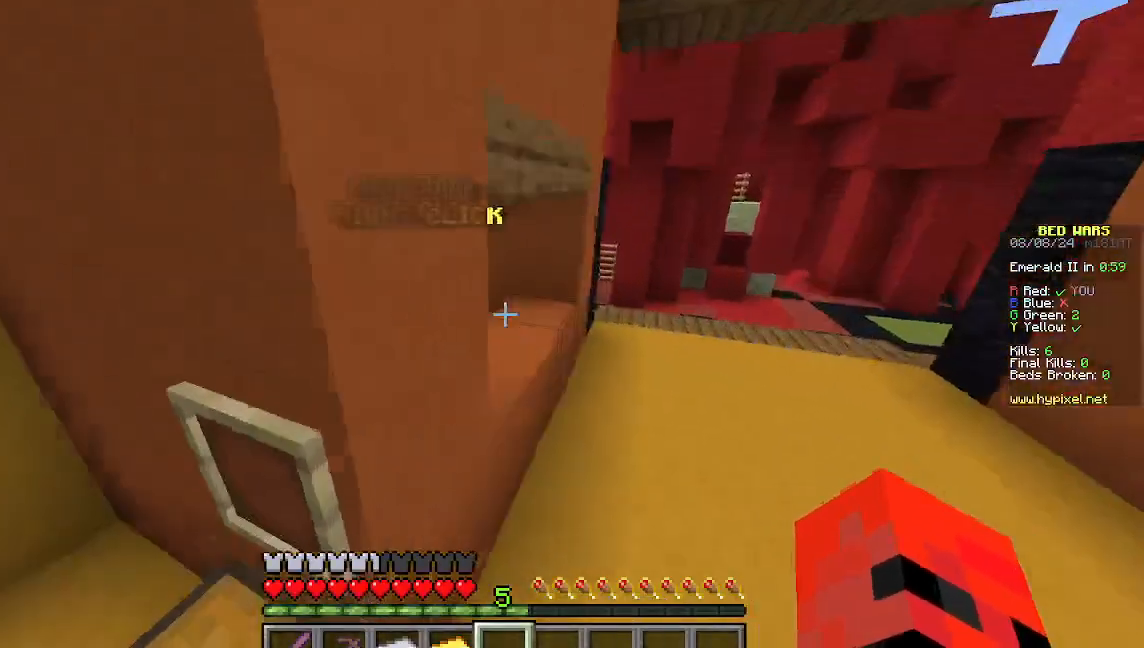
{"keys": [], "mouse": [], "events": [[67, "d", "up"], [467, "w", "up"]]}
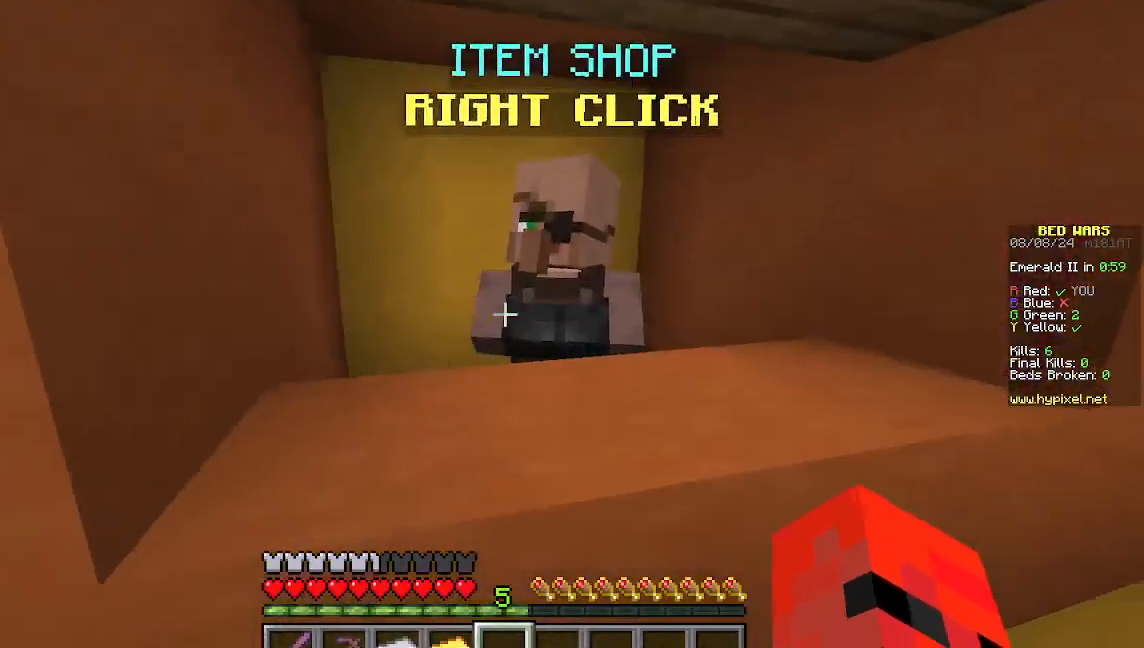
{"keys": [], "mouse": [], "events": [[200, "mouse_right", "down"], [489, "mouse_right", "up"]]}